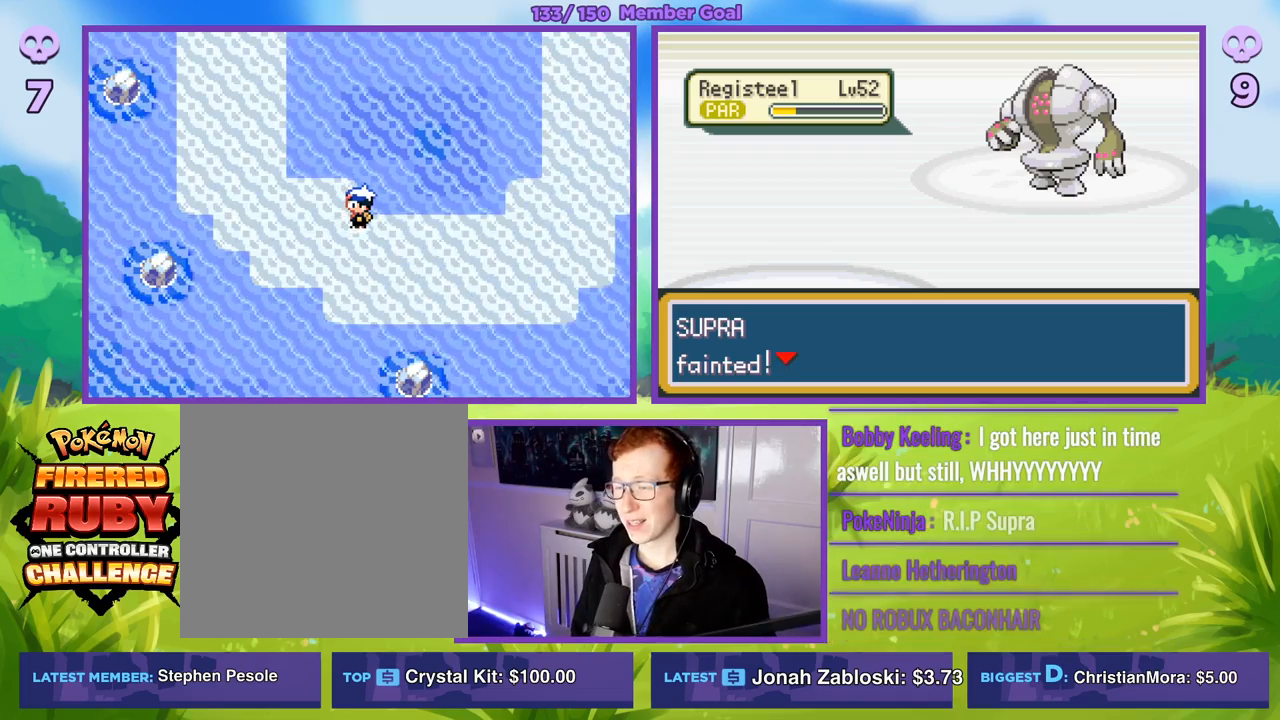
Gameplay with a controller (Xbox layout); each line is a JSON object with the inputs held at the frame after it. "events" lists button and stick changes between this image and that frame as [ms after this image, input, new state], when the widget could be followed in between.
{"buttons": ["B"], "left_stick": "center", "right_stick": "center", "events": [[300, "B", "down"]]}
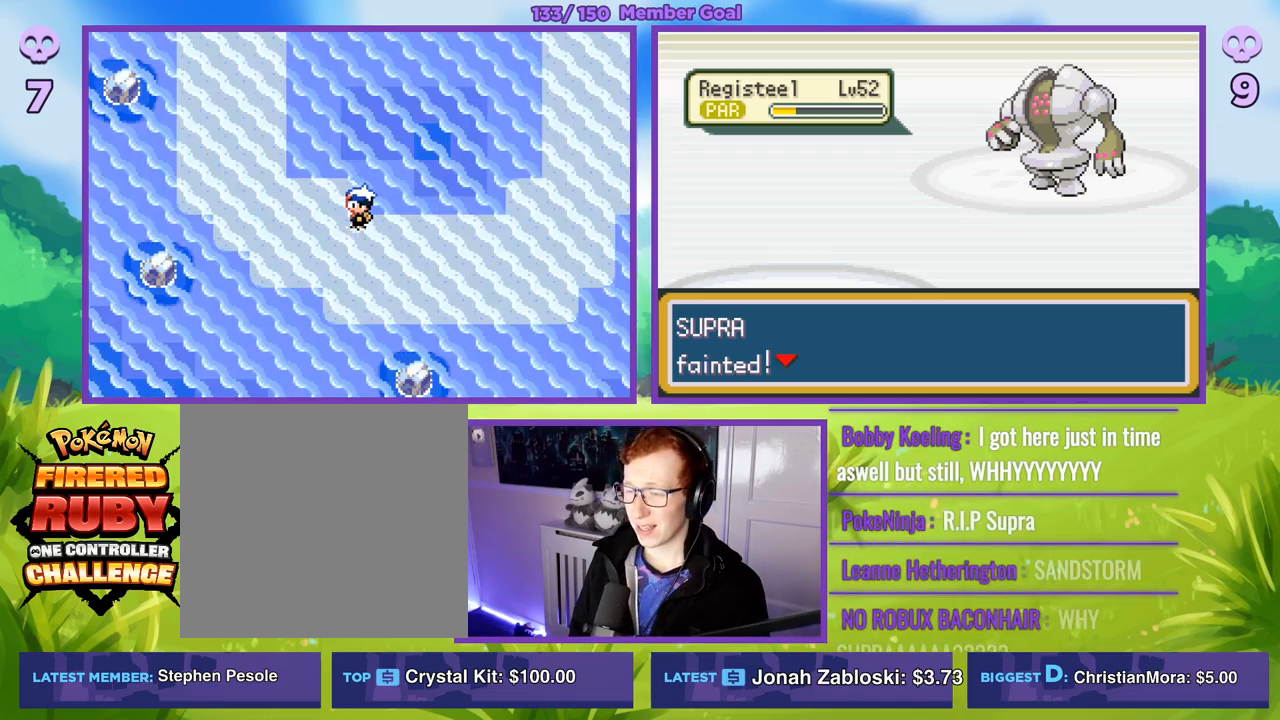
{"buttons": [], "left_stick": "center", "right_stick": "center", "events": [[100, "B", "up"]]}
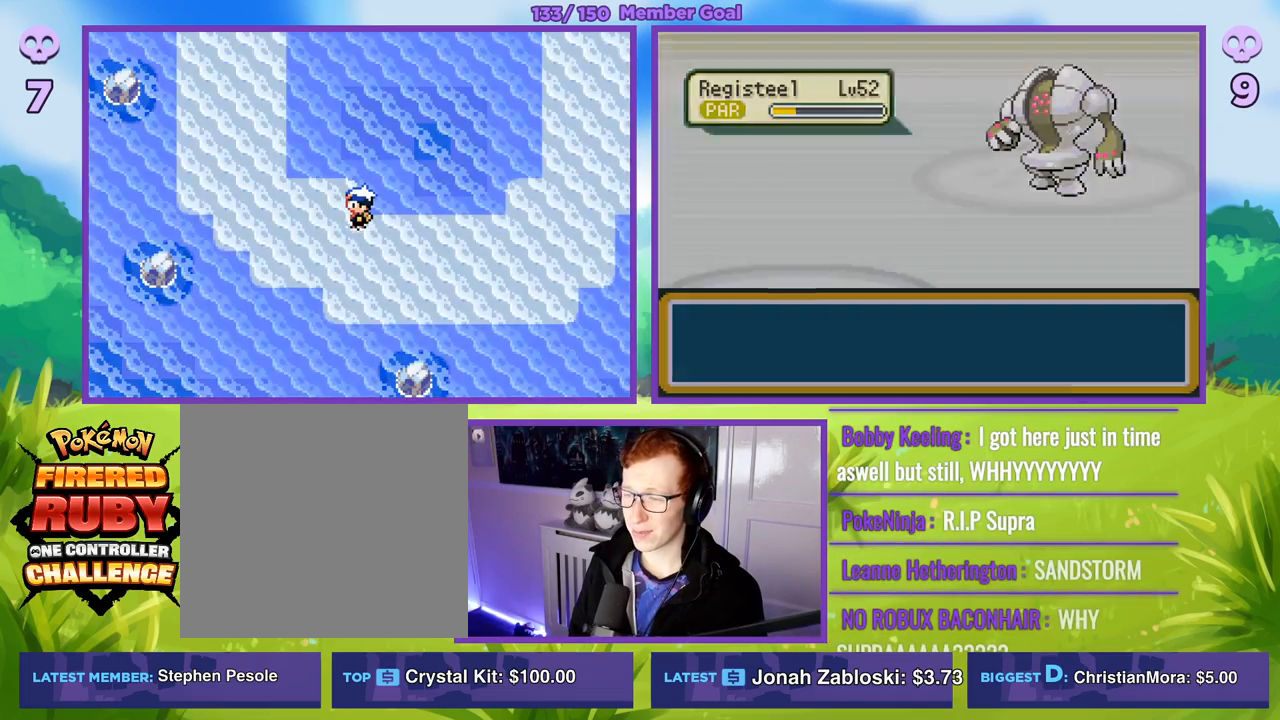
{"buttons": [], "left_stick": "center", "right_stick": "center", "events": []}
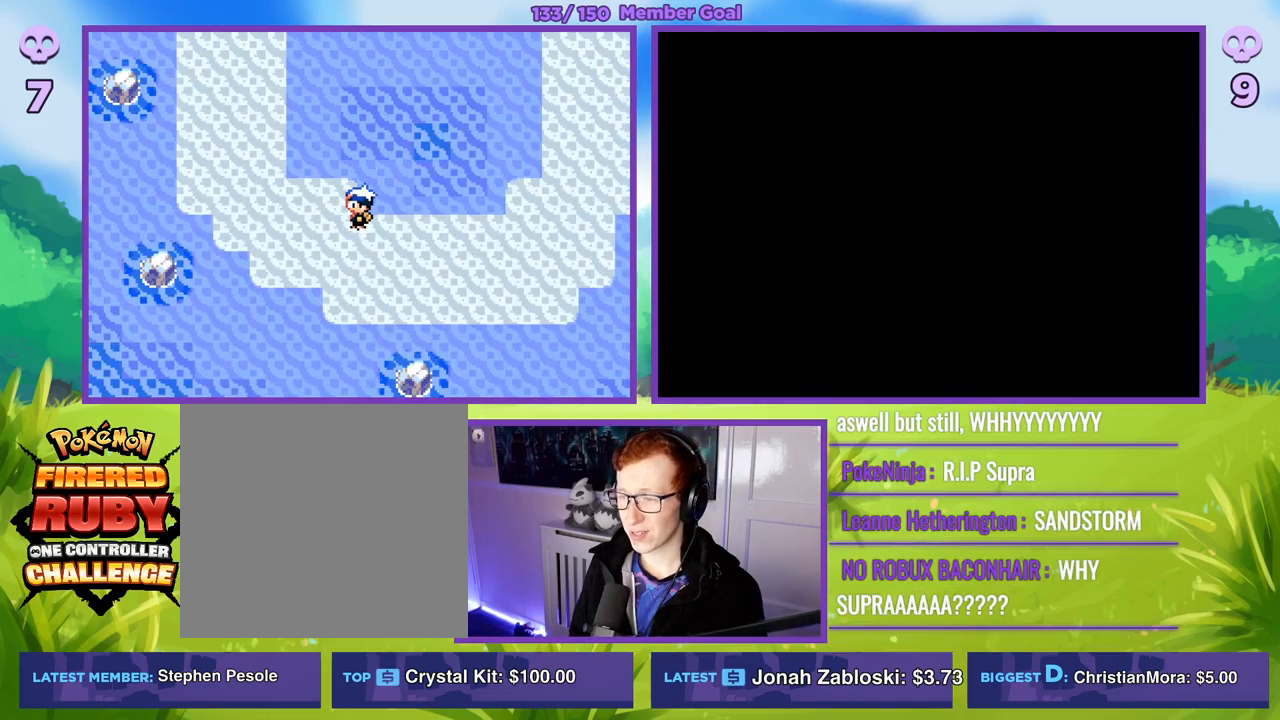
{"buttons": [], "left_stick": "center", "right_stick": "center", "events": []}
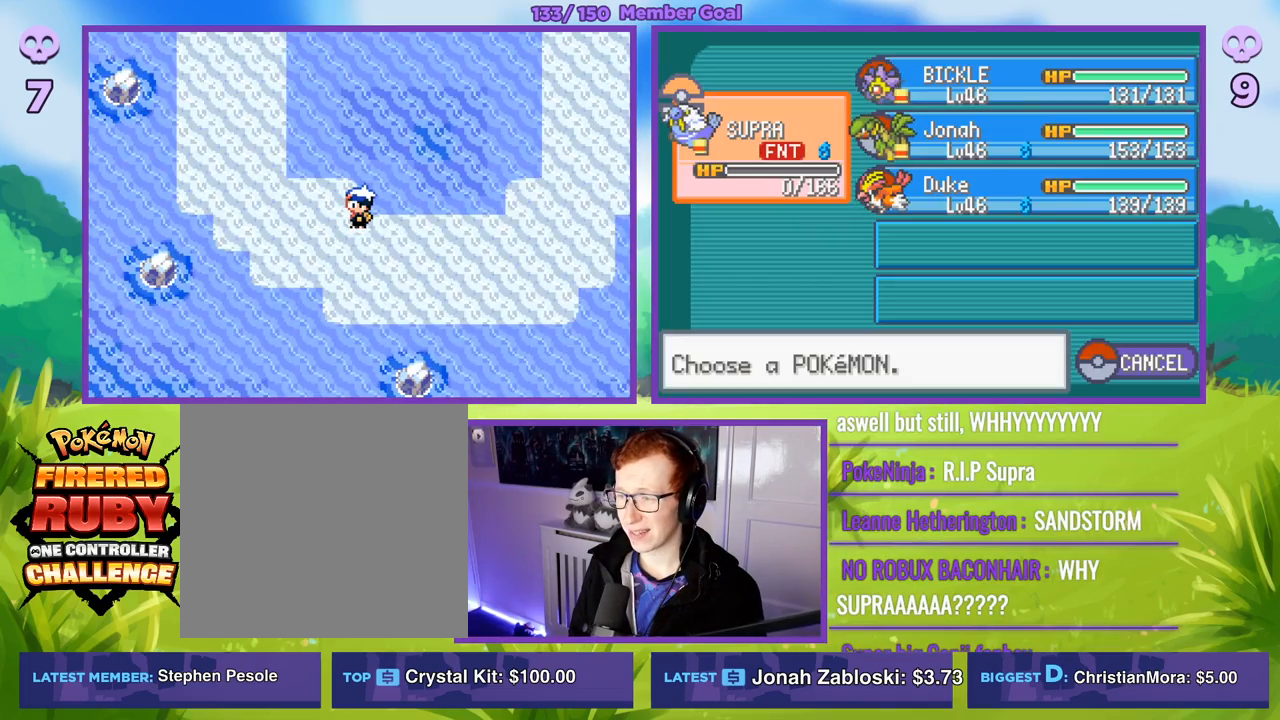
{"buttons": [], "left_stick": "center", "right_stick": "center", "events": []}
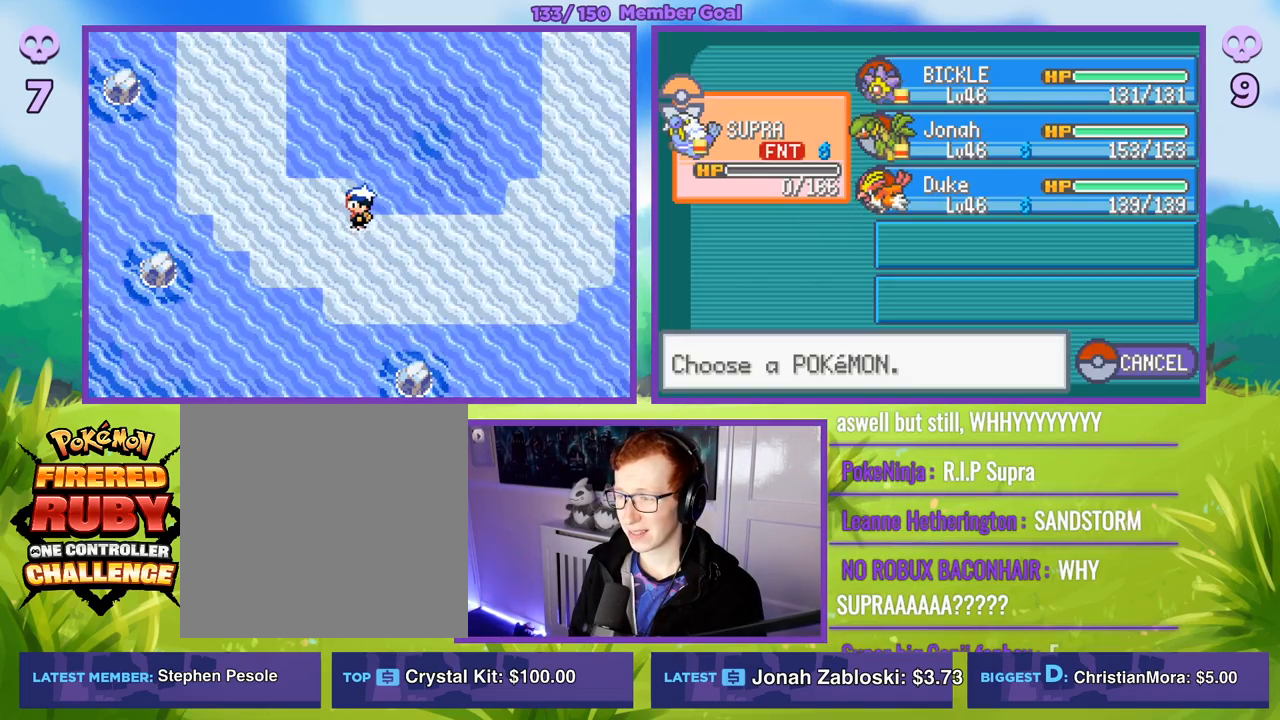
{"buttons": [], "left_stick": "center", "right_stick": "center", "events": []}
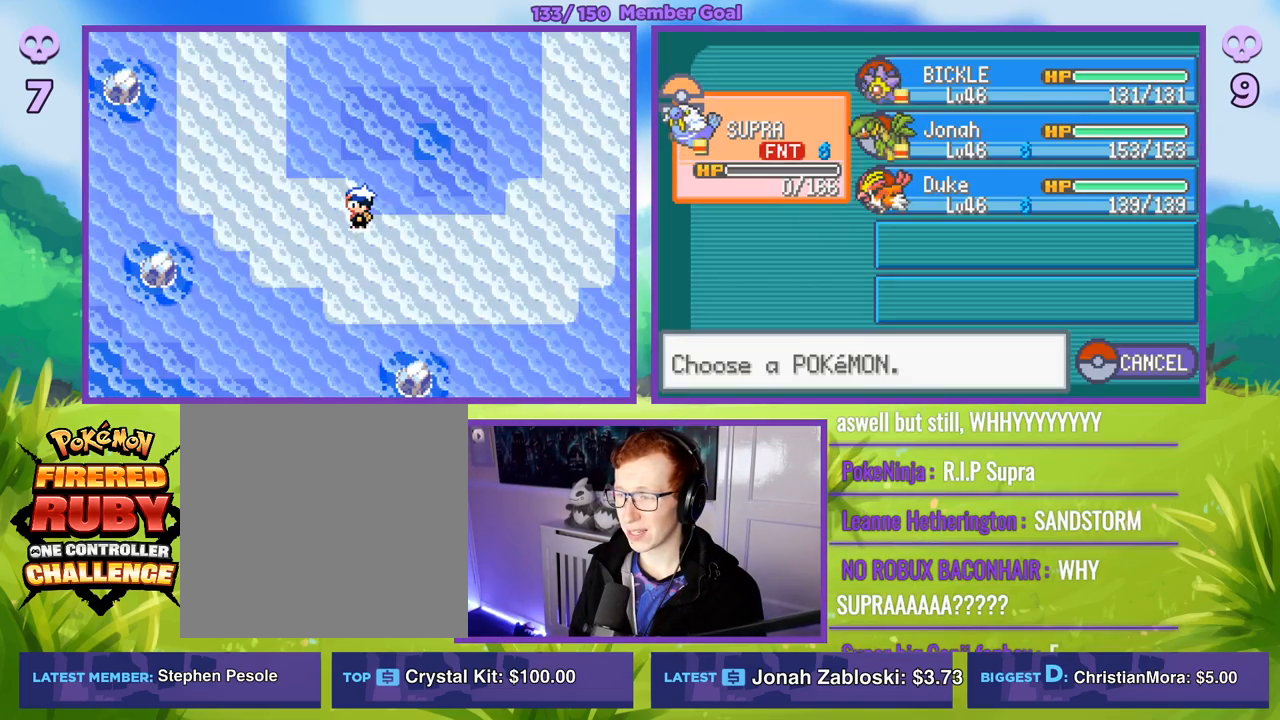
{"buttons": [], "left_stick": "center", "right_stick": "center", "events": [[250, "left_stick", "right"], [433, "left_stick", "center"]]}
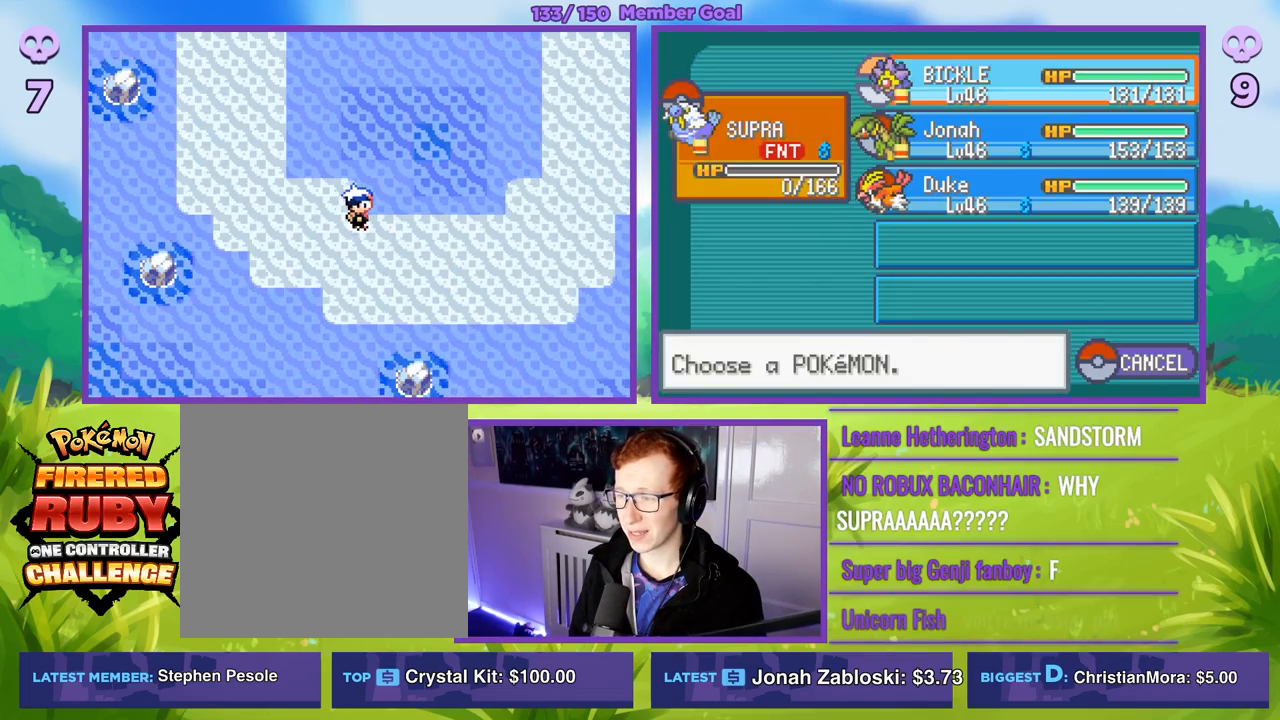
{"buttons": [], "left_stick": "center", "right_stick": "center", "events": [[100, "A", "down"], [167, "A", "up"], [300, "A", "down"], [383, "A", "up"]]}
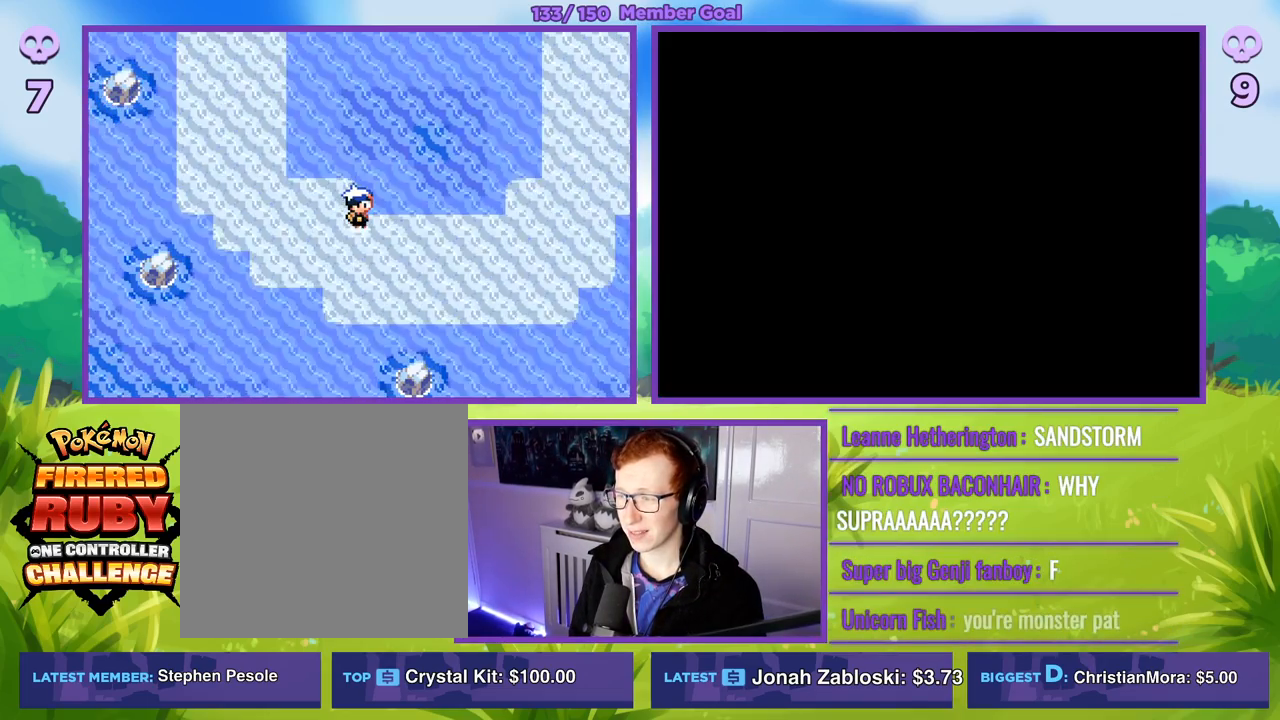
{"buttons": ["R1"], "left_stick": "center", "right_stick": "center", "events": [[350, "R1", "down"]]}
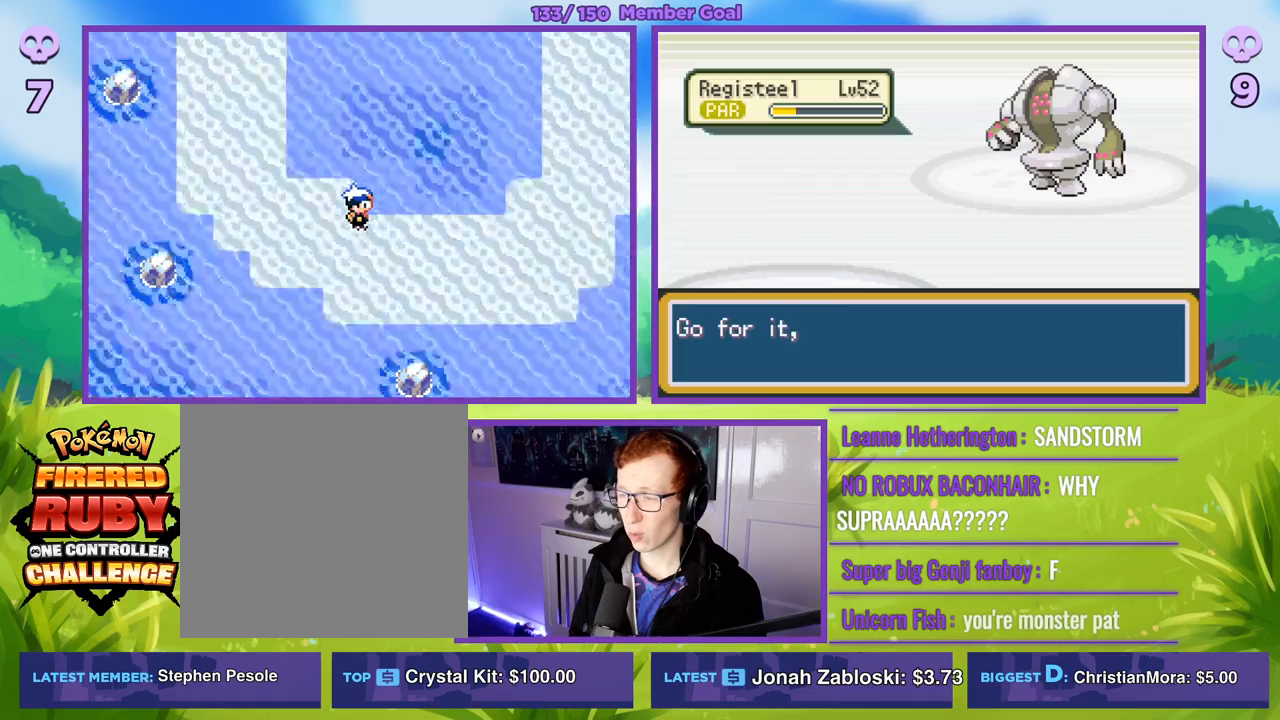
{"buttons": ["R1"], "left_stick": "center", "right_stick": "center", "events": [[83, "R1", "up"], [333, "R1", "down"]]}
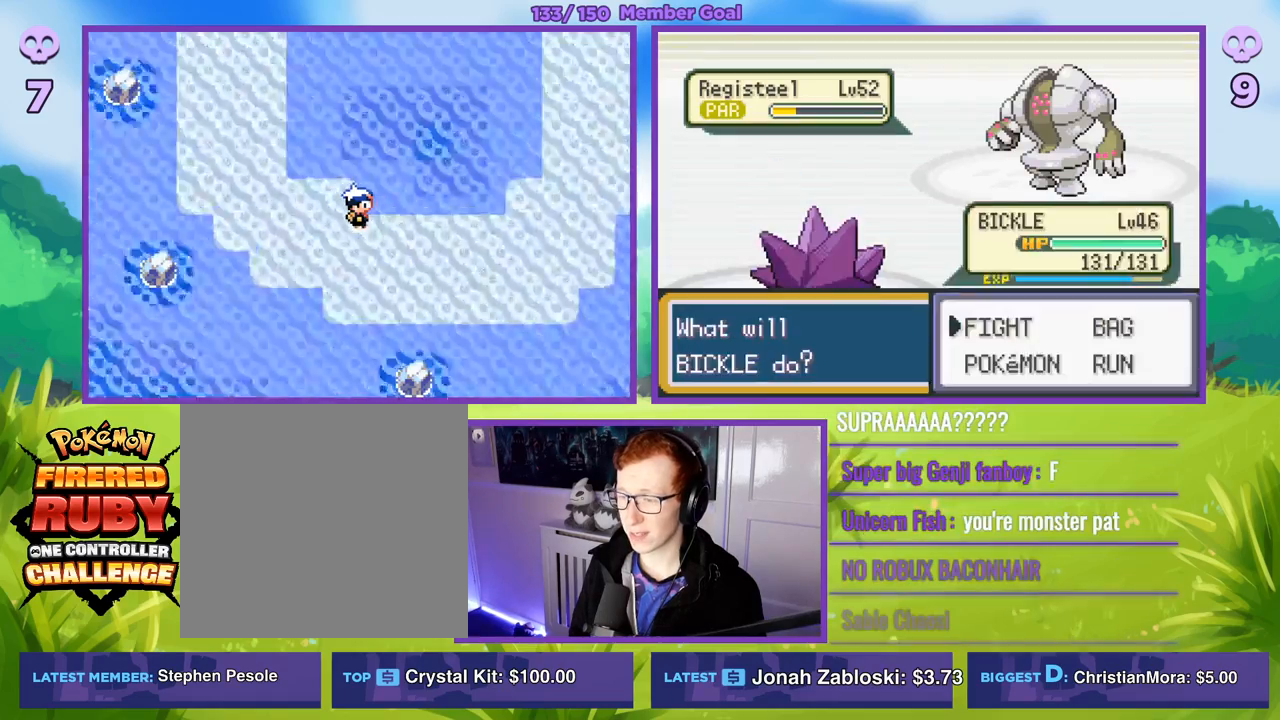
{"buttons": [], "left_stick": "center", "right_stick": "center", "events": [[267, "A", "down"], [367, "A", "up"], [467, "R1", "up"]]}
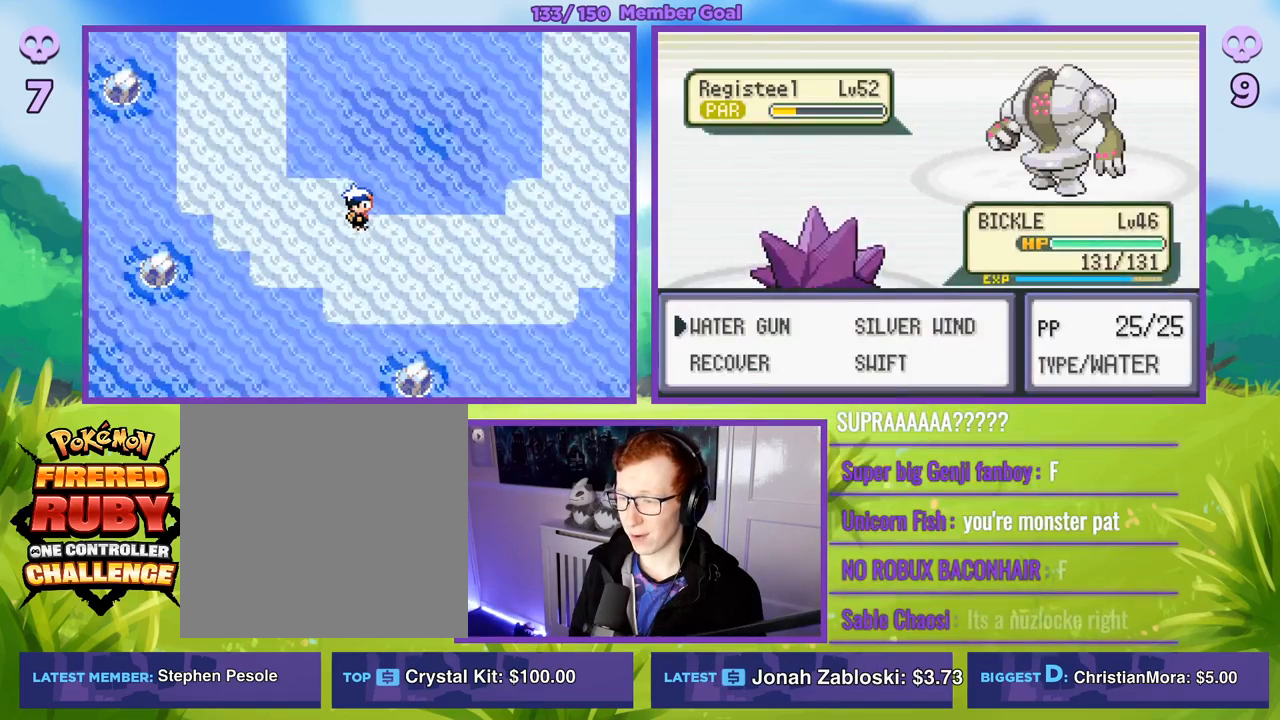
{"buttons": [], "left_stick": "center", "right_stick": "center", "events": []}
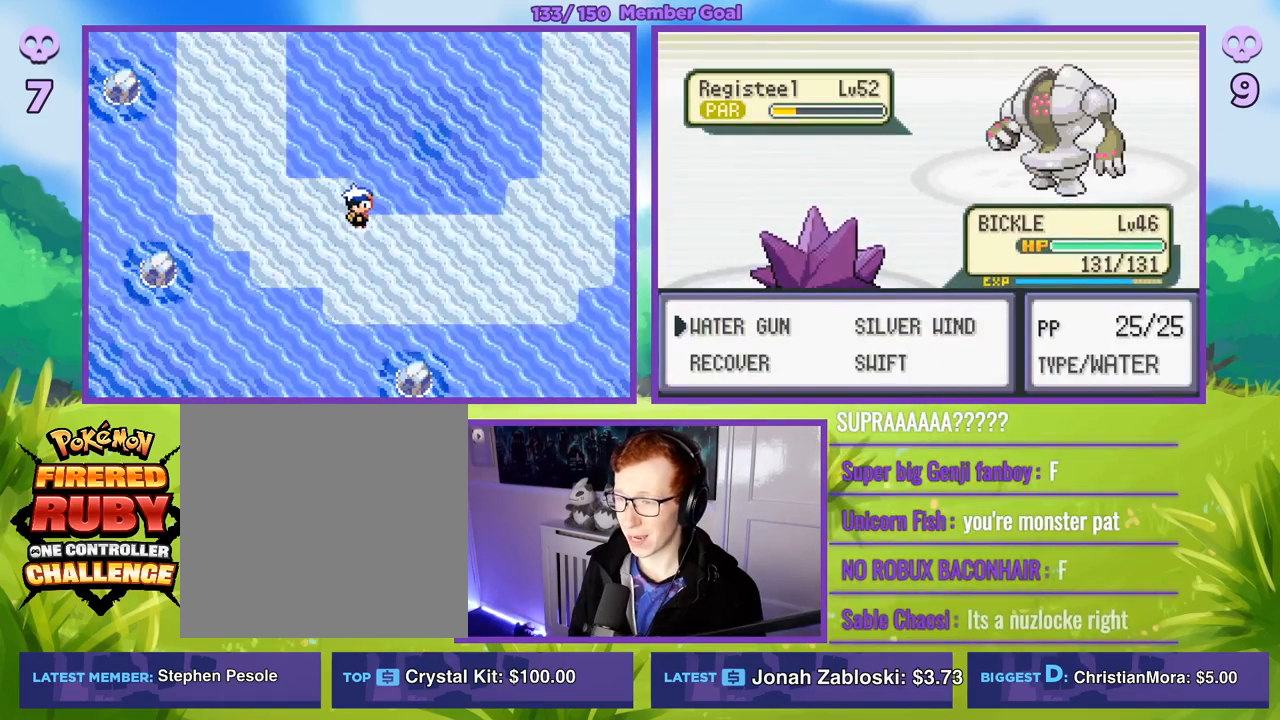
{"buttons": [], "left_stick": "center", "right_stick": "center", "events": []}
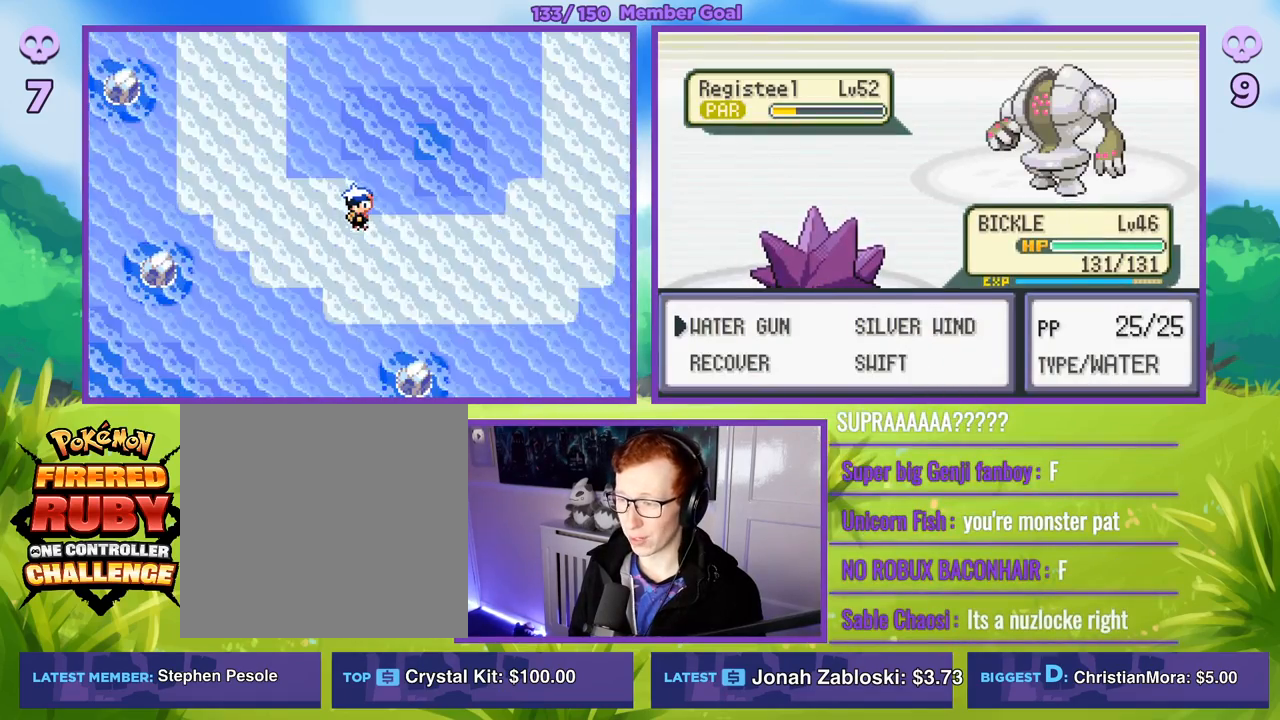
{"buttons": [], "left_stick": "center", "right_stick": "center", "events": []}
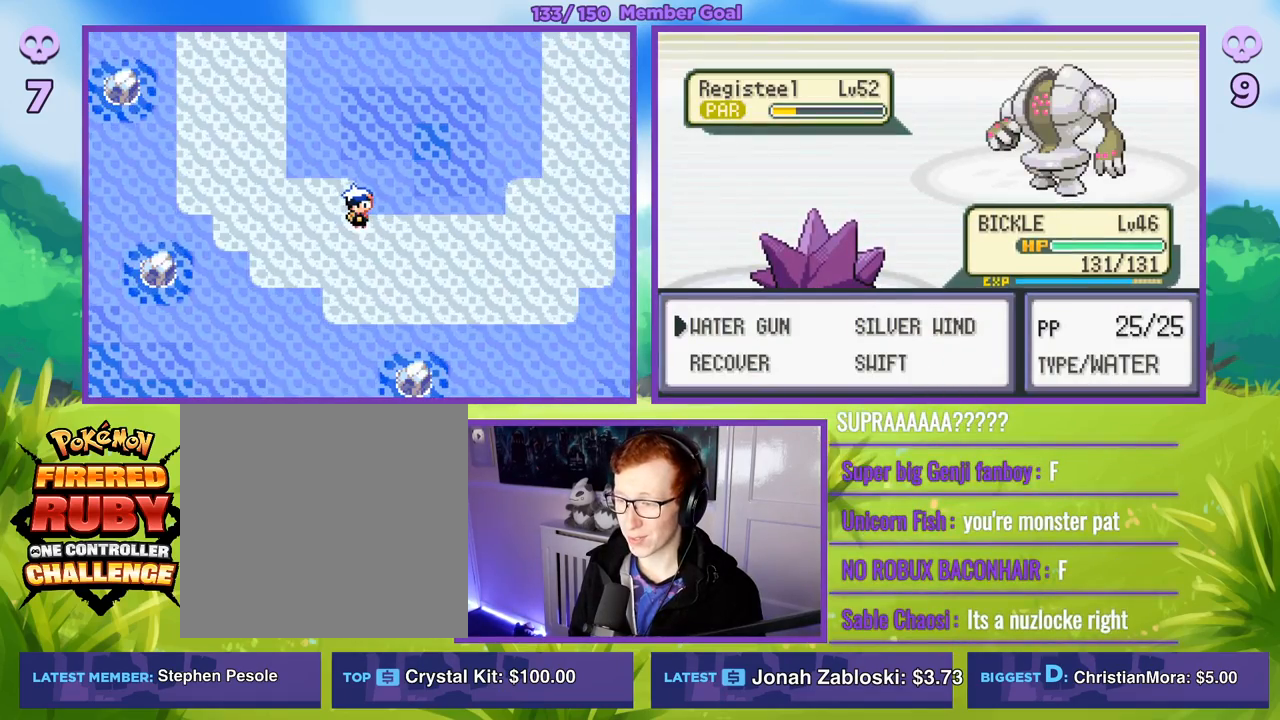
{"buttons": [], "left_stick": "right", "right_stick": "center", "events": [[367, "left_stick", "right"]]}
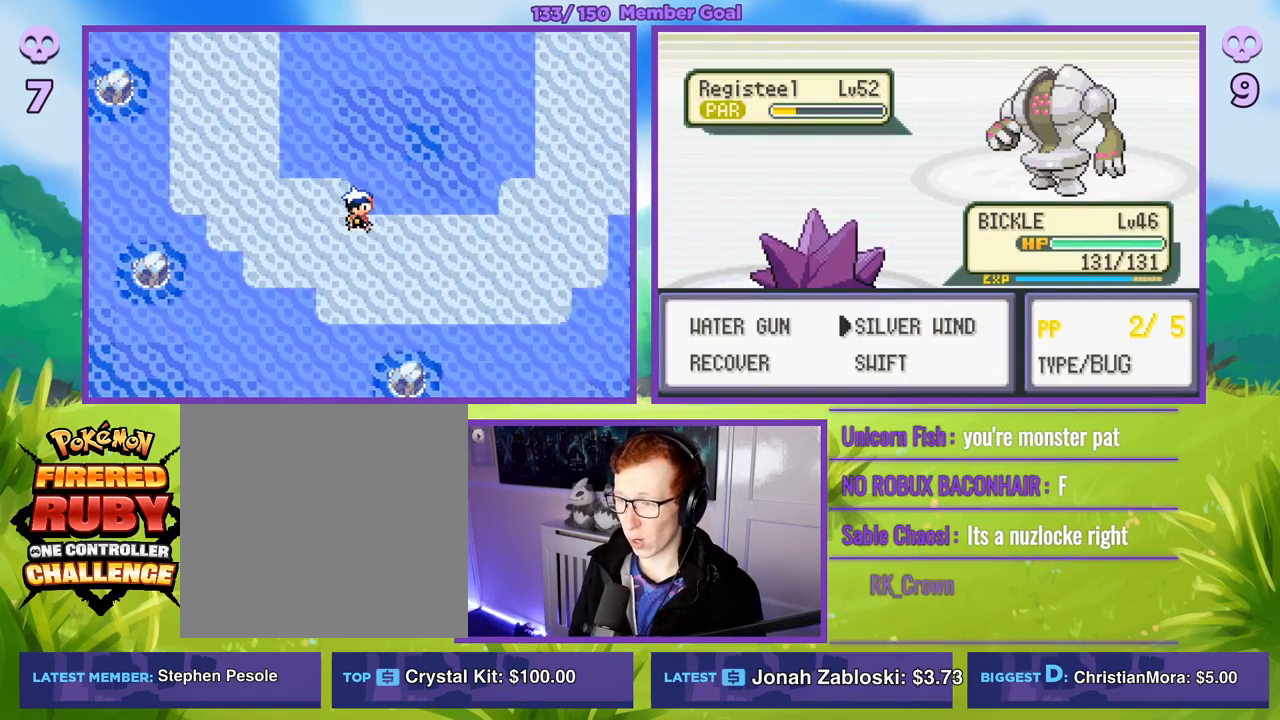
{"buttons": [], "left_stick": "center", "right_stick": "center", "events": [[150, "left_stick", "center"], [300, "left_stick", "left"], [467, "left_stick", "center"]]}
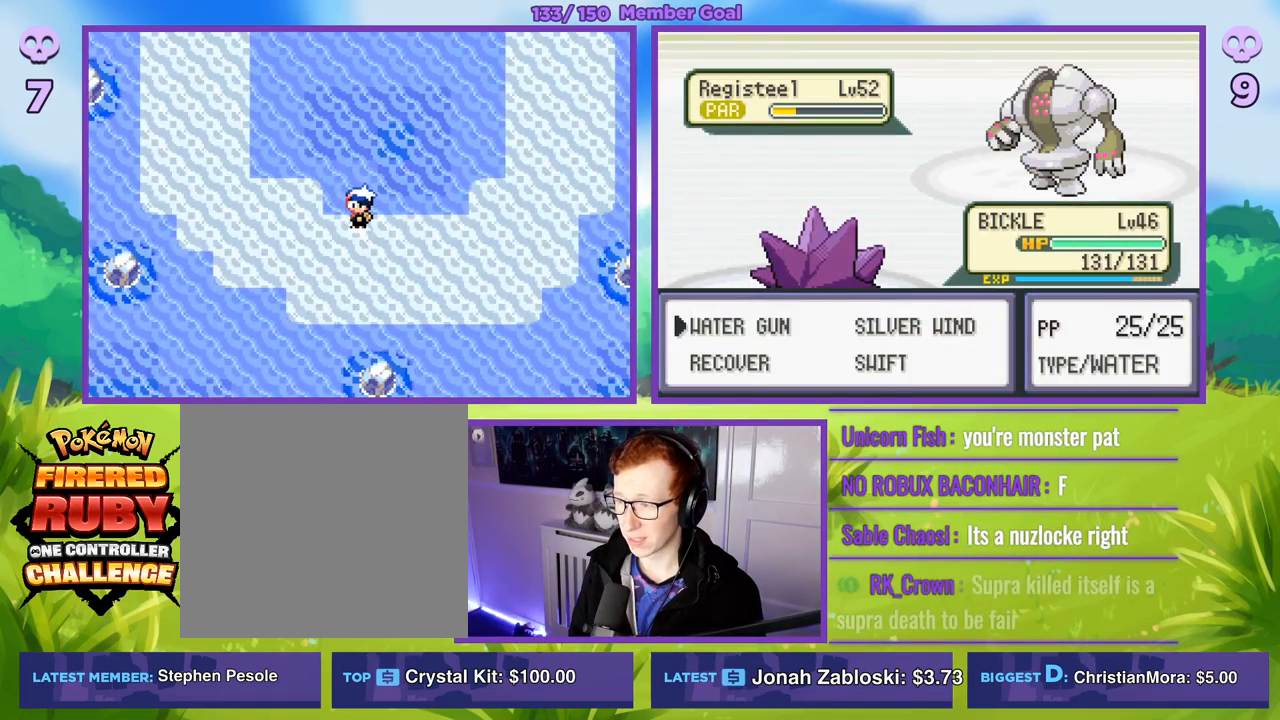
{"buttons": ["R1"], "left_stick": "center", "right_stick": "center", "events": [[333, "A", "down"], [350, "R1", "down"], [467, "A", "up"]]}
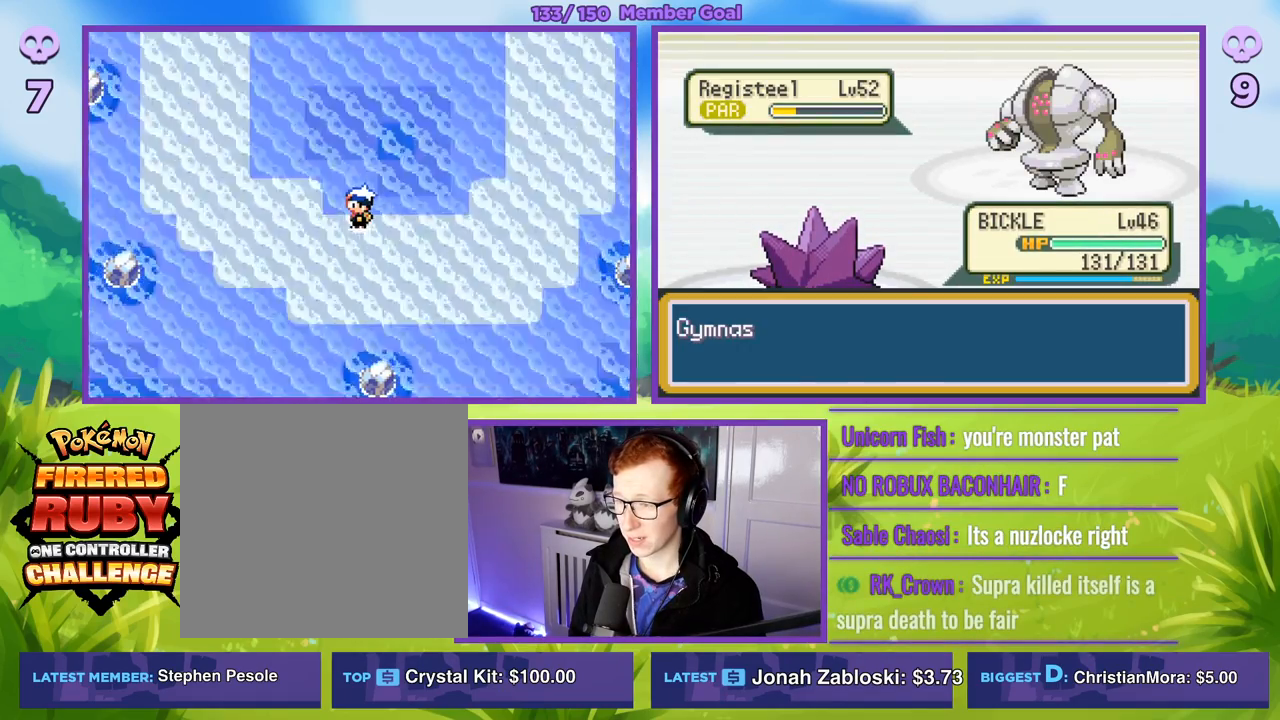
{"buttons": ["R1"], "left_stick": "center", "right_stick": "center", "events": []}
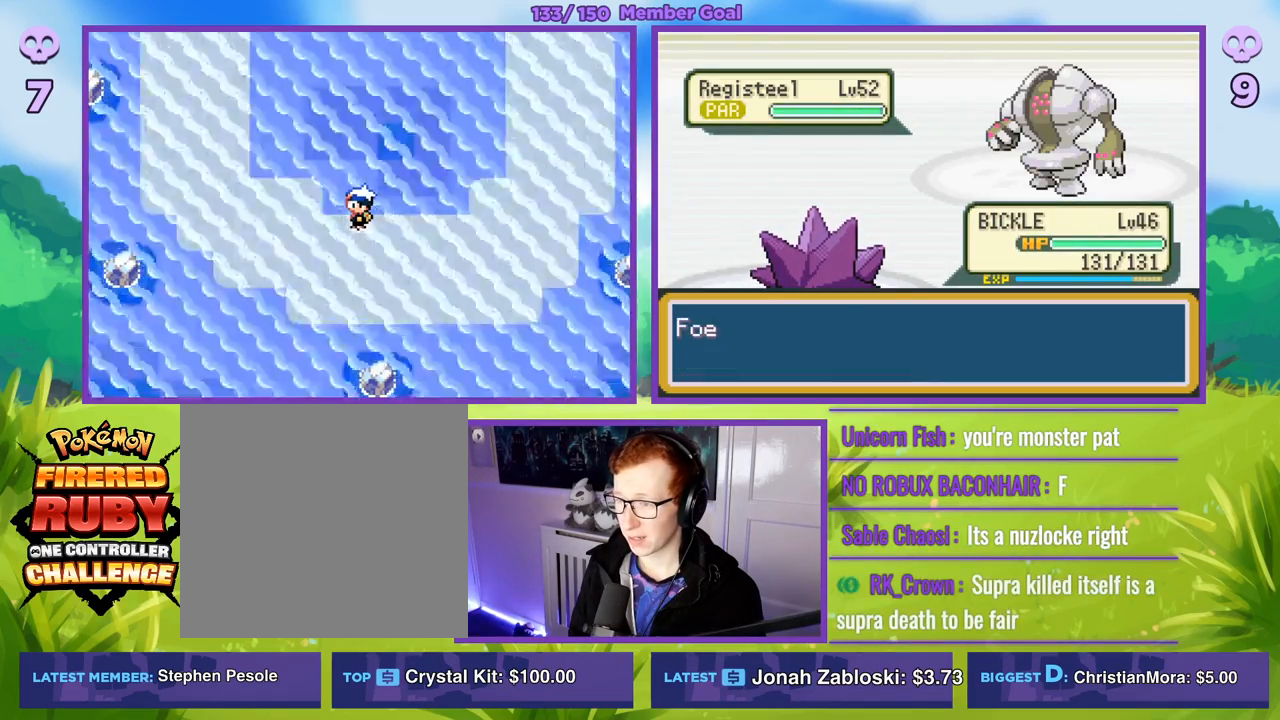
{"buttons": ["R1"], "left_stick": "center", "right_stick": "center", "events": []}
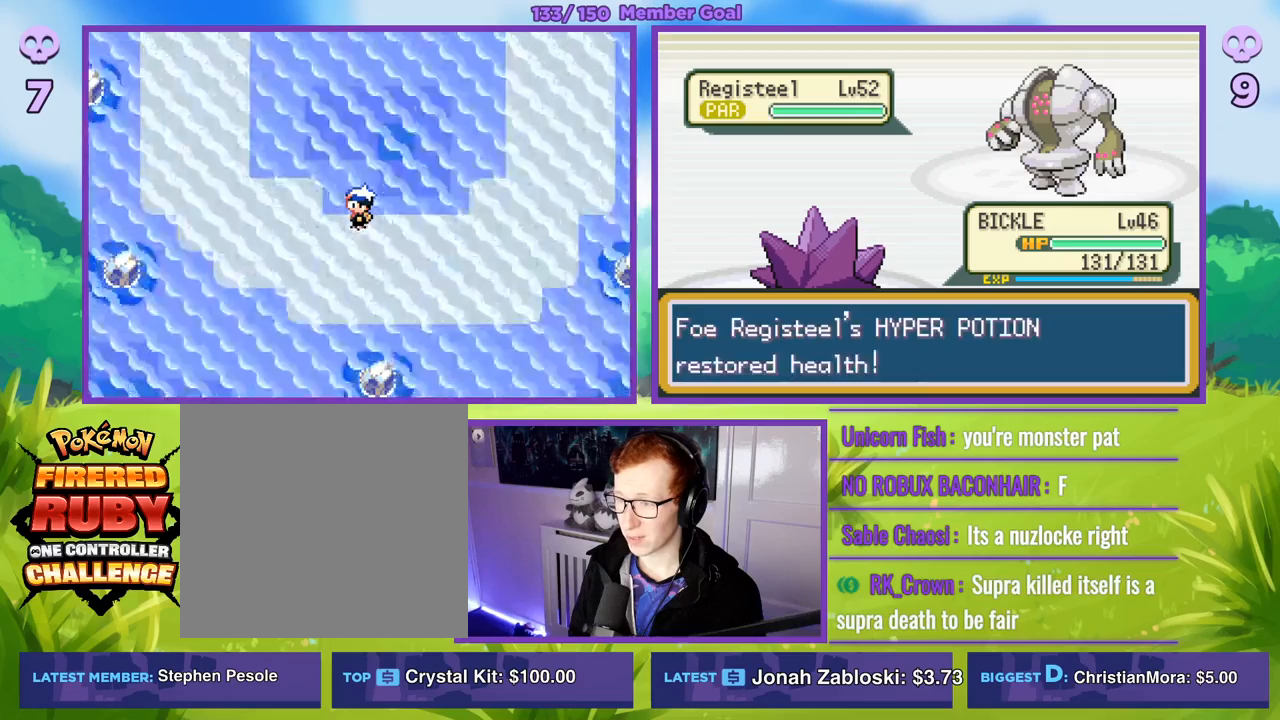
{"buttons": ["R1"], "left_stick": "center", "right_stick": "center", "events": []}
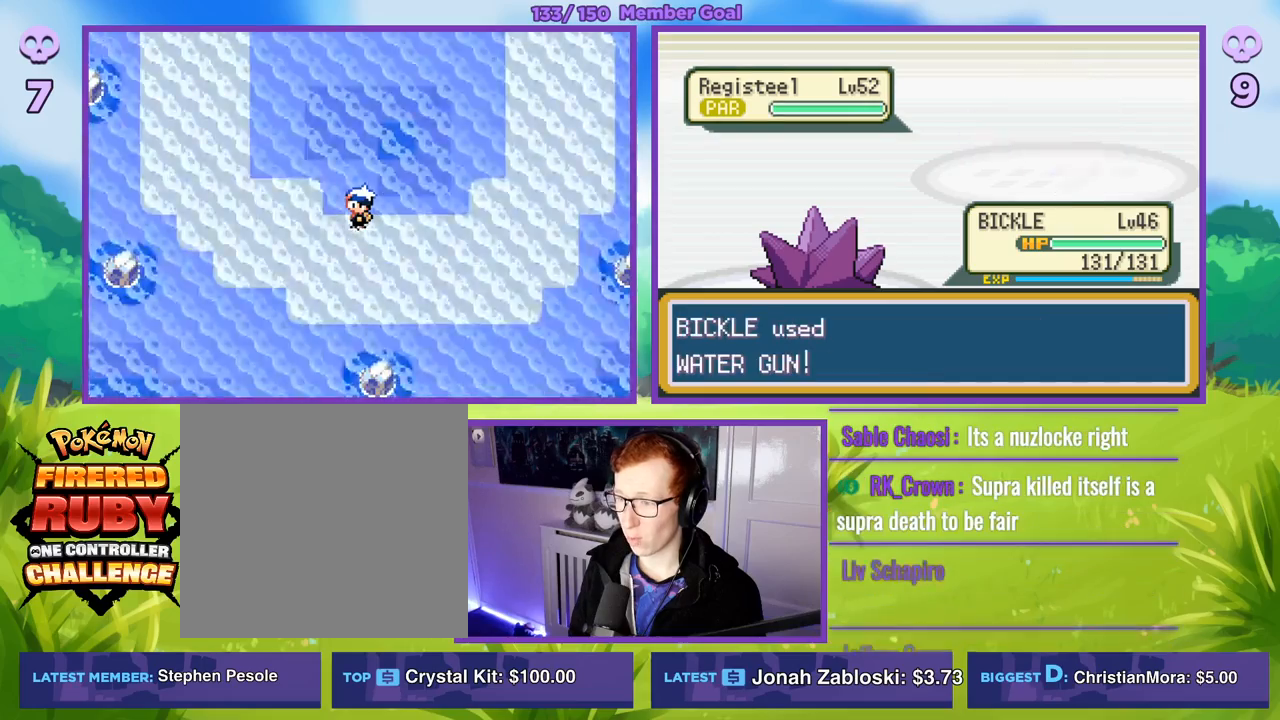
{"buttons": ["R1"], "left_stick": "center", "right_stick": "center", "events": []}
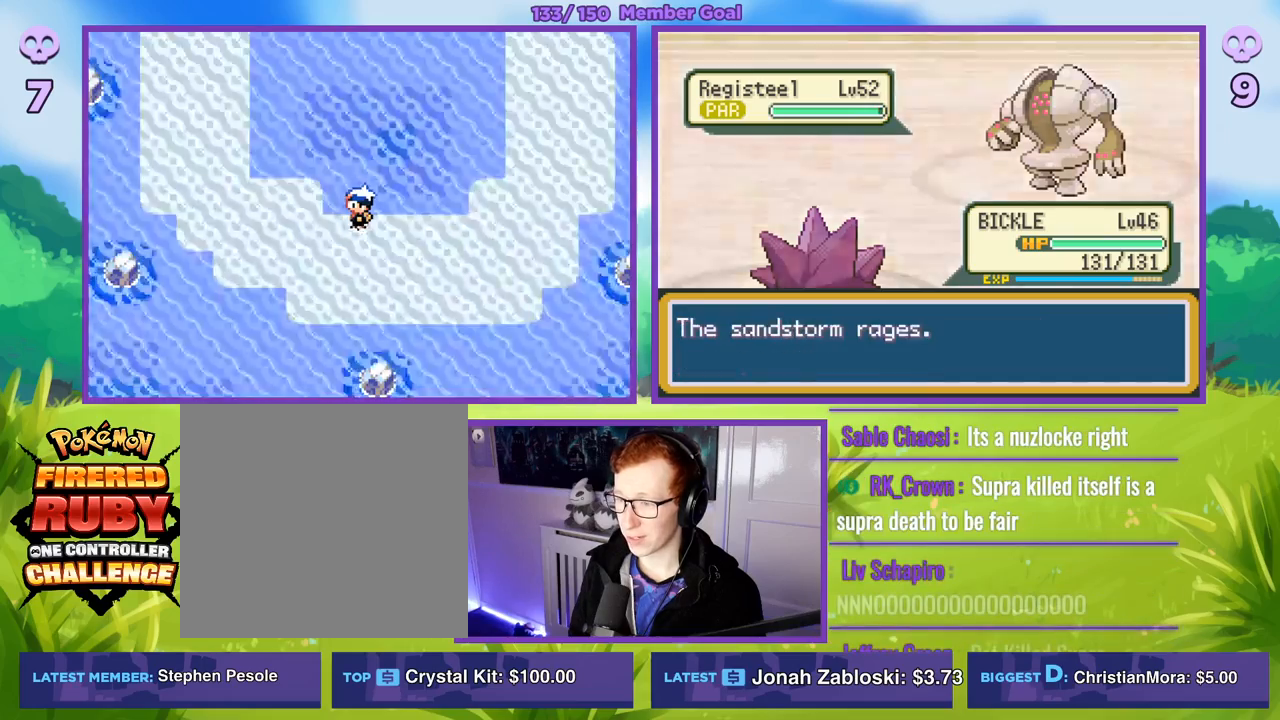
{"buttons": ["R1"], "left_stick": "center", "right_stick": "center", "events": []}
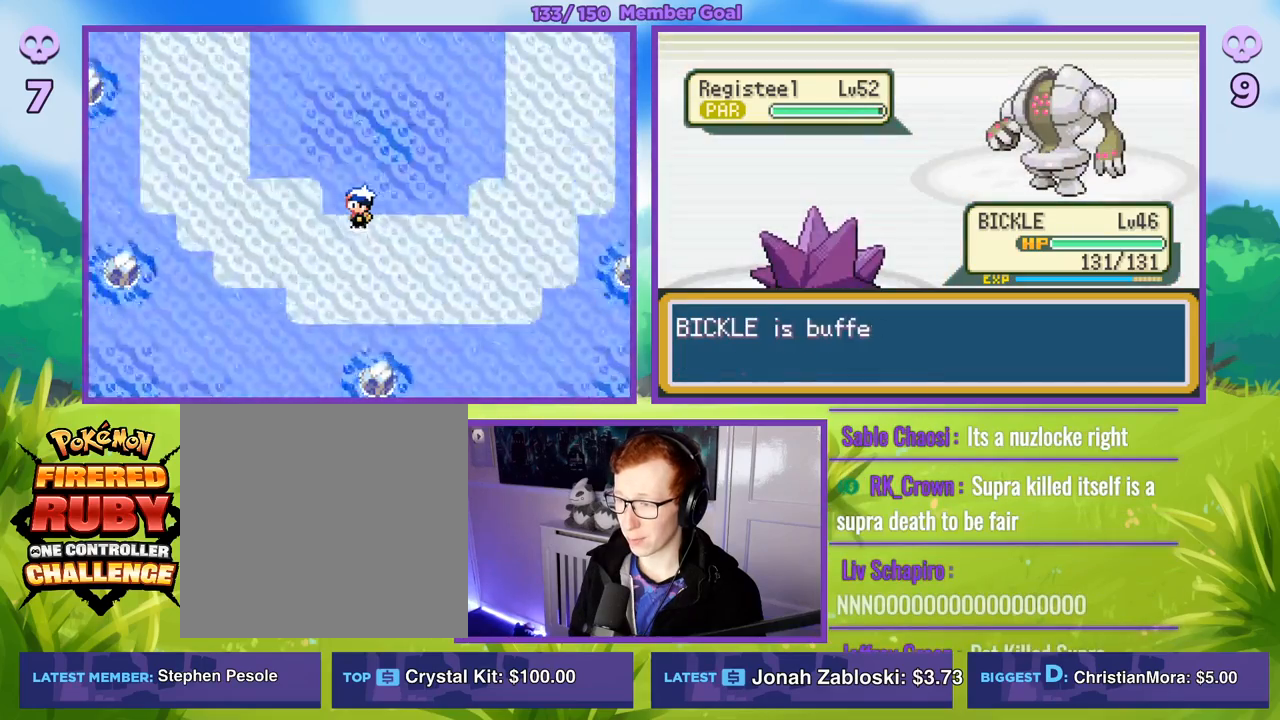
{"buttons": ["R1"], "left_stick": "center", "right_stick": "center", "events": []}
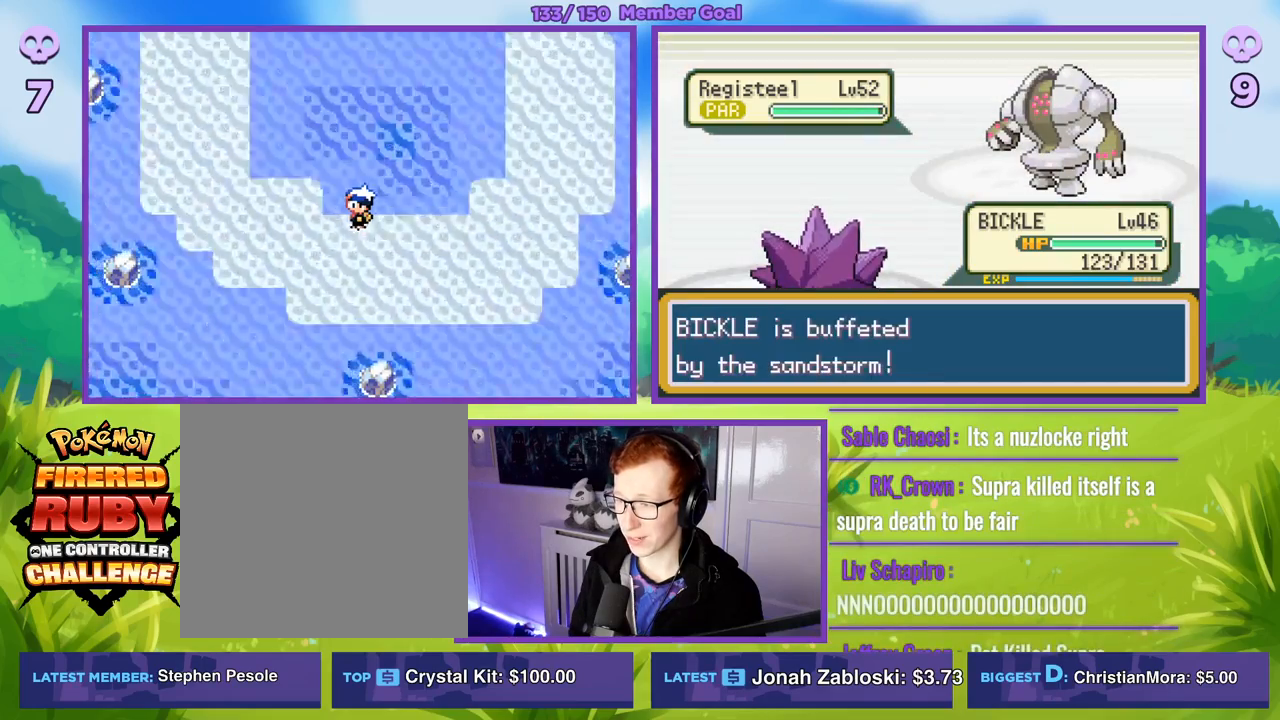
{"buttons": ["R1"], "left_stick": "center", "right_stick": "center", "events": []}
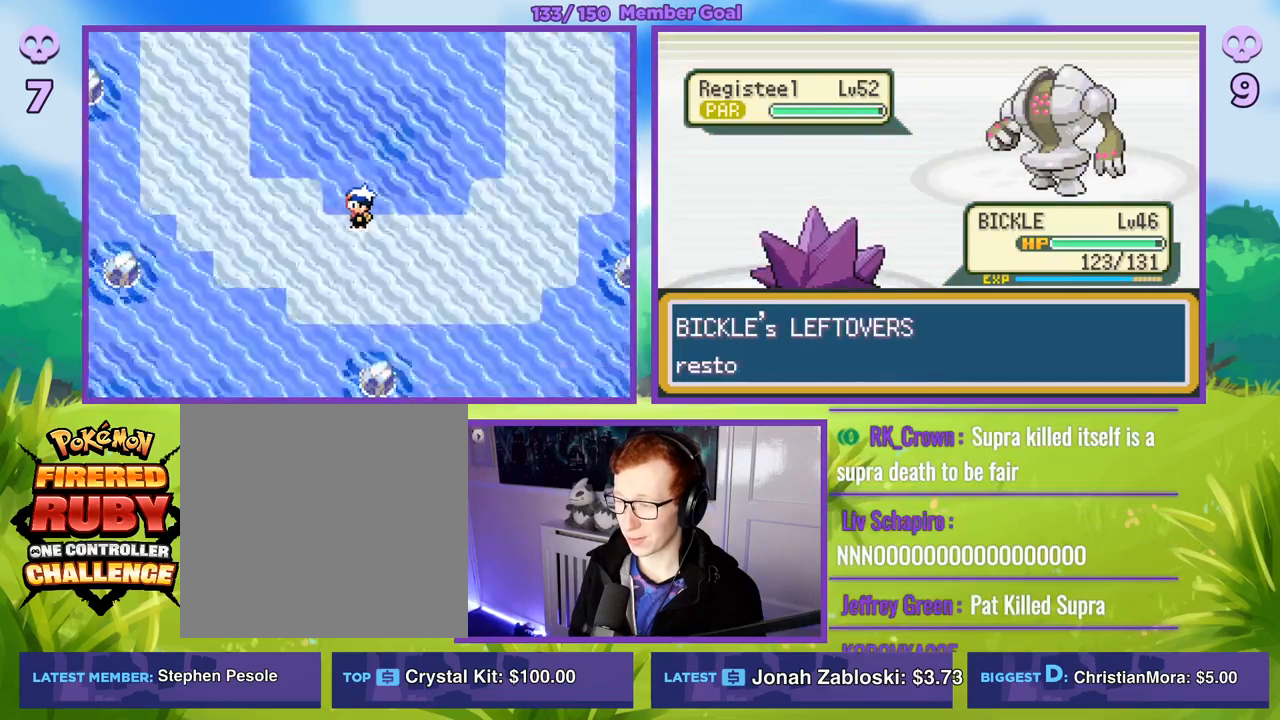
{"buttons": ["R1"], "left_stick": "center", "right_stick": "center", "events": []}
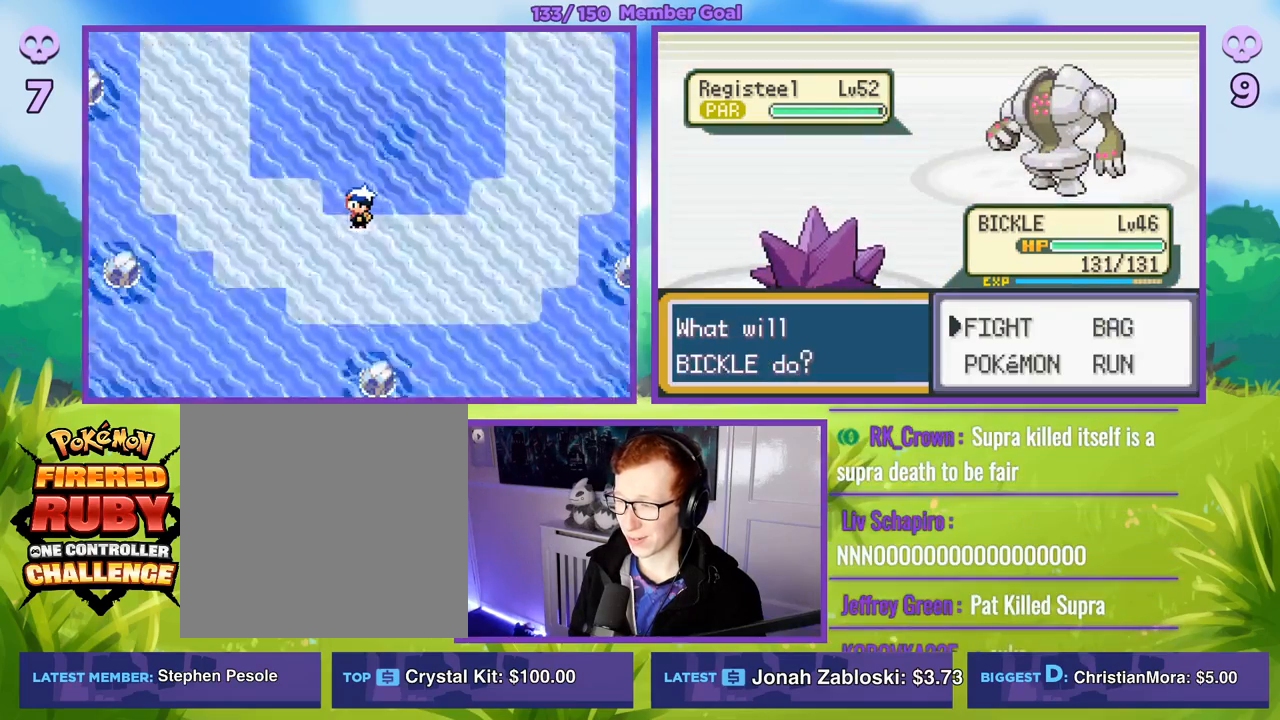
{"buttons": [], "left_stick": "center", "right_stick": "center", "events": [[383, "R1", "up"]]}